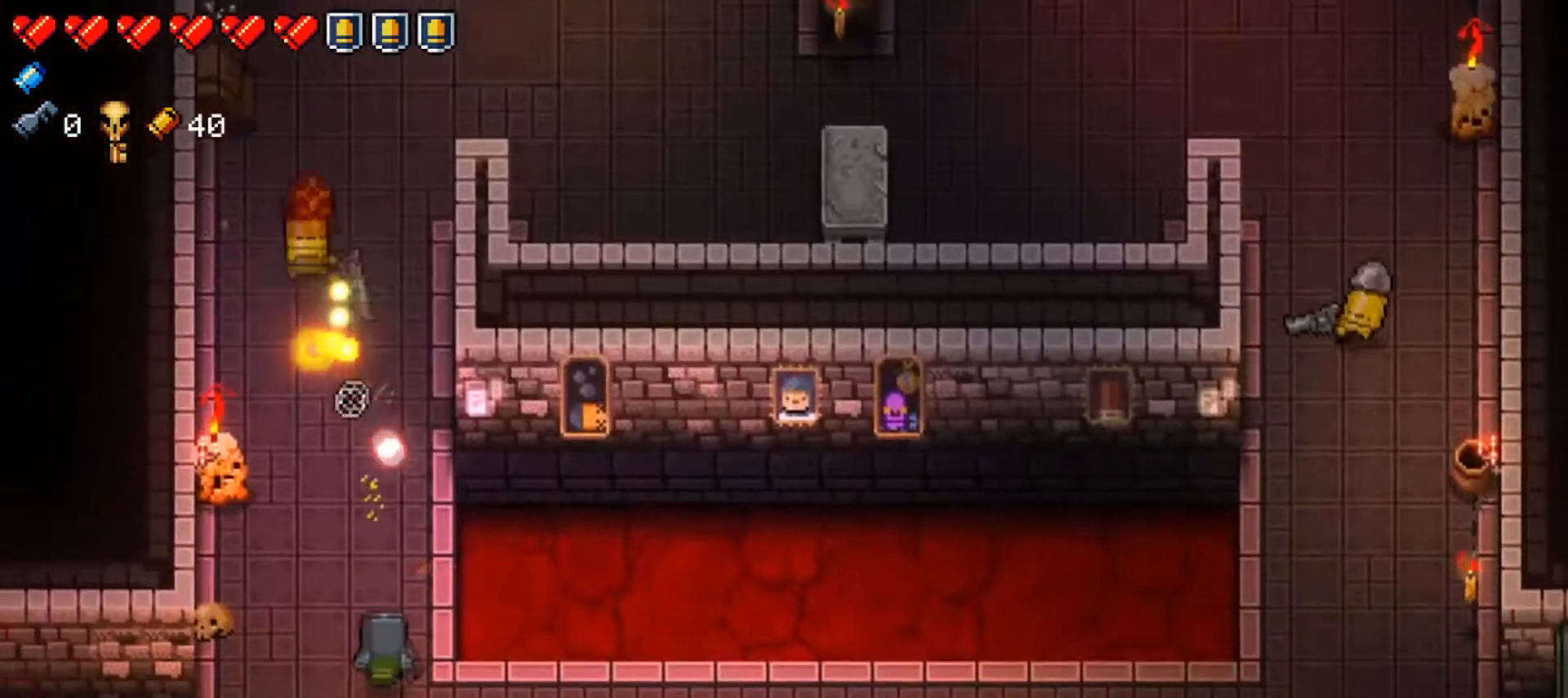
Gameplay with a controller (Xbox layout); each line is a JSON object with the inputs held at the frame after it. "events" lists button and stick changes between this image and that frame as [ms after this image, input, new state], when the widget could be followed in between.
{"buttons": [], "left_stick": "up", "right_stick": "up", "events": [[117, "left_stick", "left"], [300, "left_stick", "up"]]}
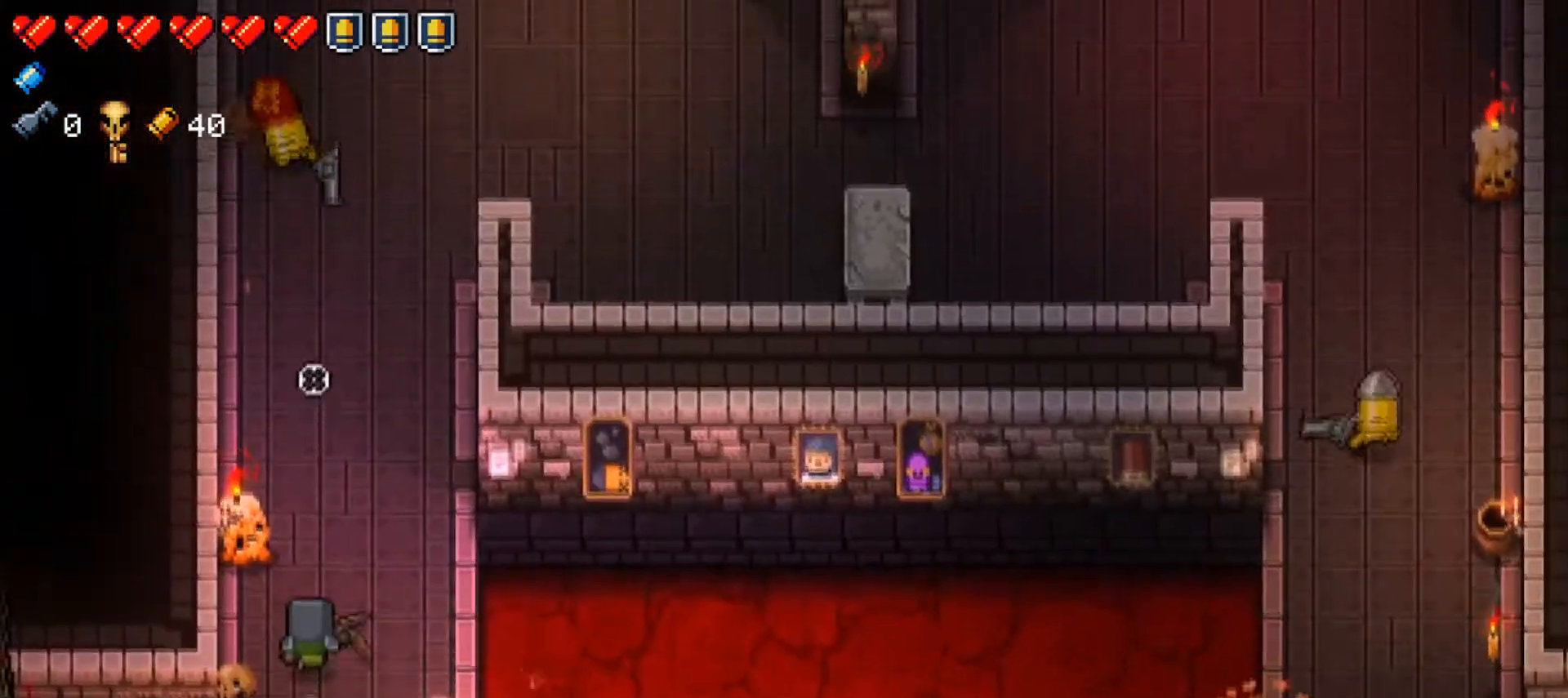
{"buttons": [], "left_stick": "up", "right_stick": "up", "events": [[116, "R1", "down"], [250, "left_stick", "right"], [317, "R1", "up"], [333, "left_stick", "down"], [450, "left_stick", "up"]]}
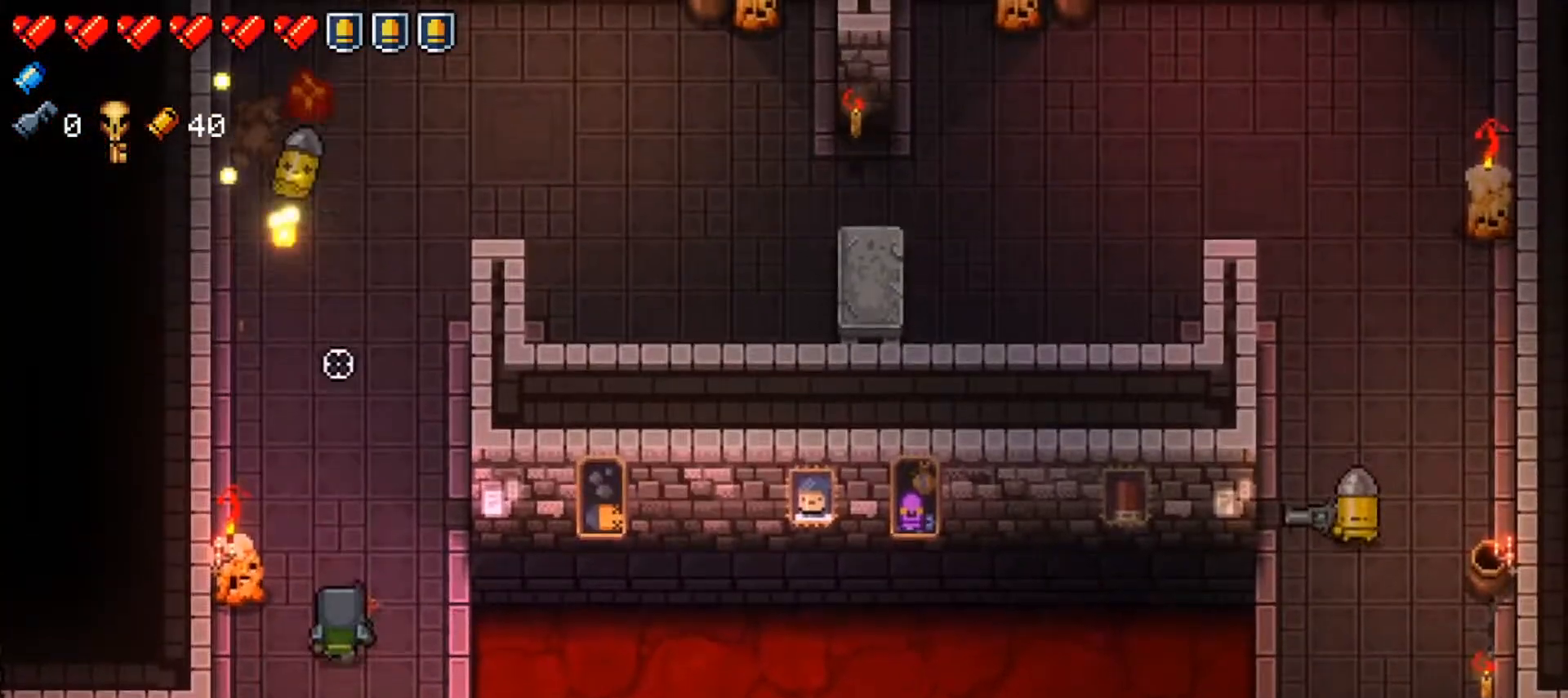
{"buttons": [], "left_stick": "up", "right_stick": "center", "events": [[84, "left_stick", "up-right"], [234, "R1", "down"], [267, "left_stick", "up"], [384, "R1", "up"], [467, "right_stick", "center"]]}
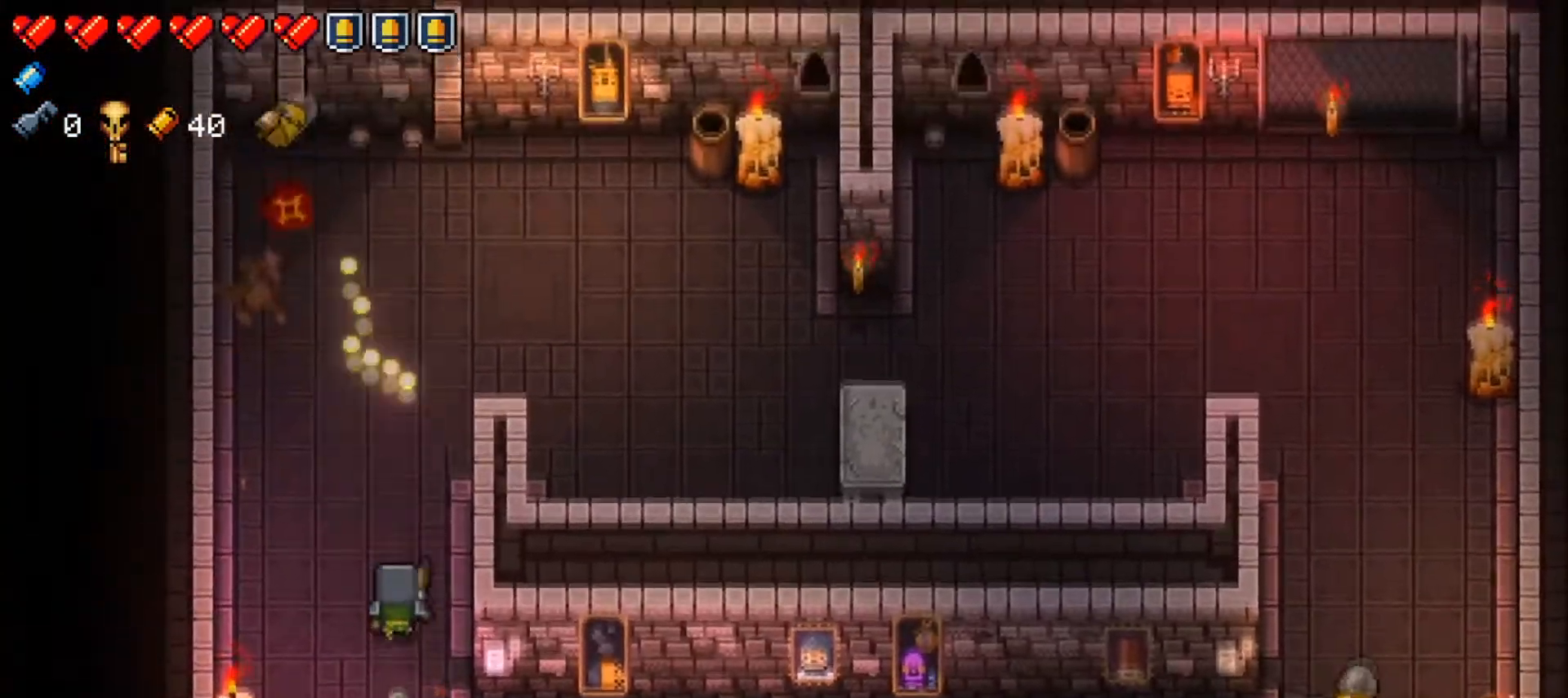
{"buttons": [], "left_stick": "center", "right_stick": "center", "events": [[66, "X", "down"], [83, "left_stick", "up-right"], [83, "right_stick", "up-right"], [133, "L1", "down"], [150, "right_stick", "center"], [200, "X", "up"], [367, "L1", "up"], [383, "left_stick", "center"]]}
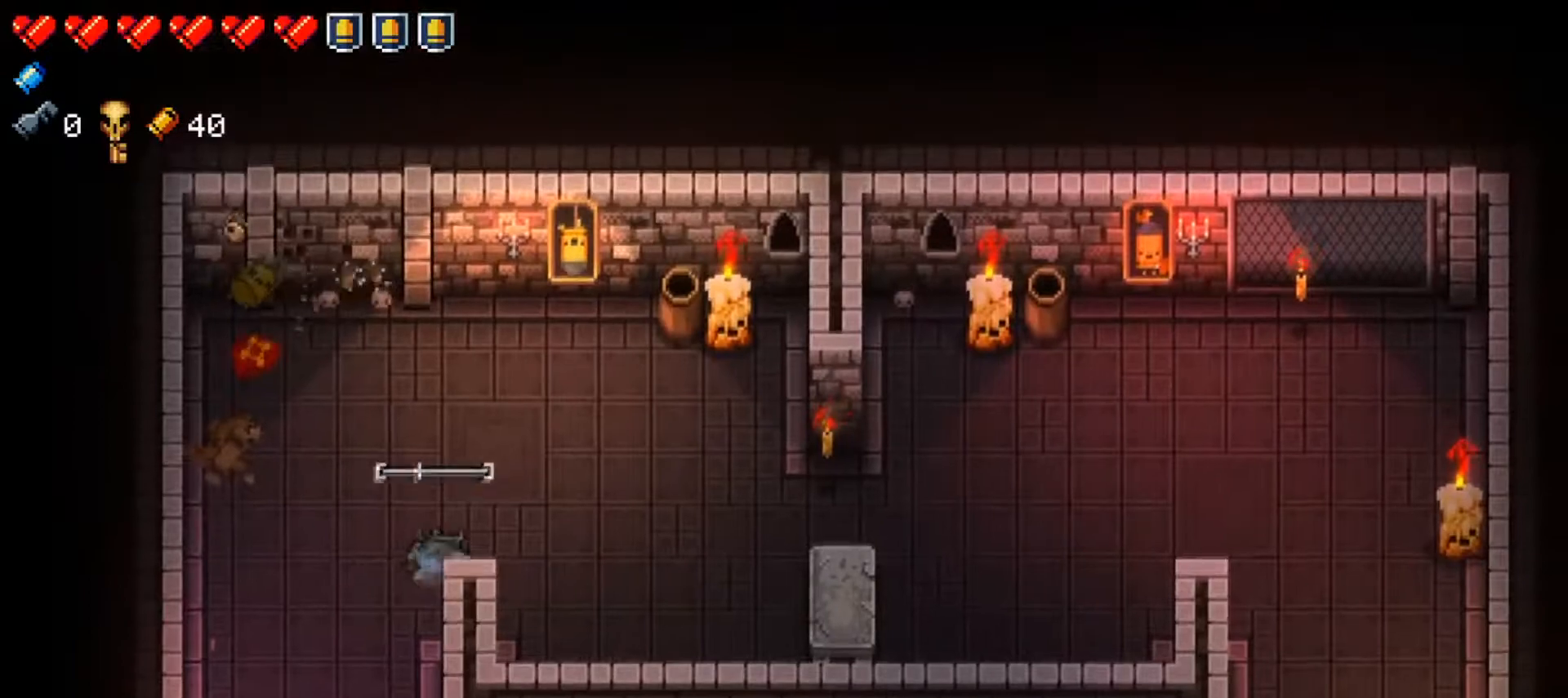
{"buttons": [], "left_stick": "right", "right_stick": "center", "events": [[50, "left_stick", "right"]]}
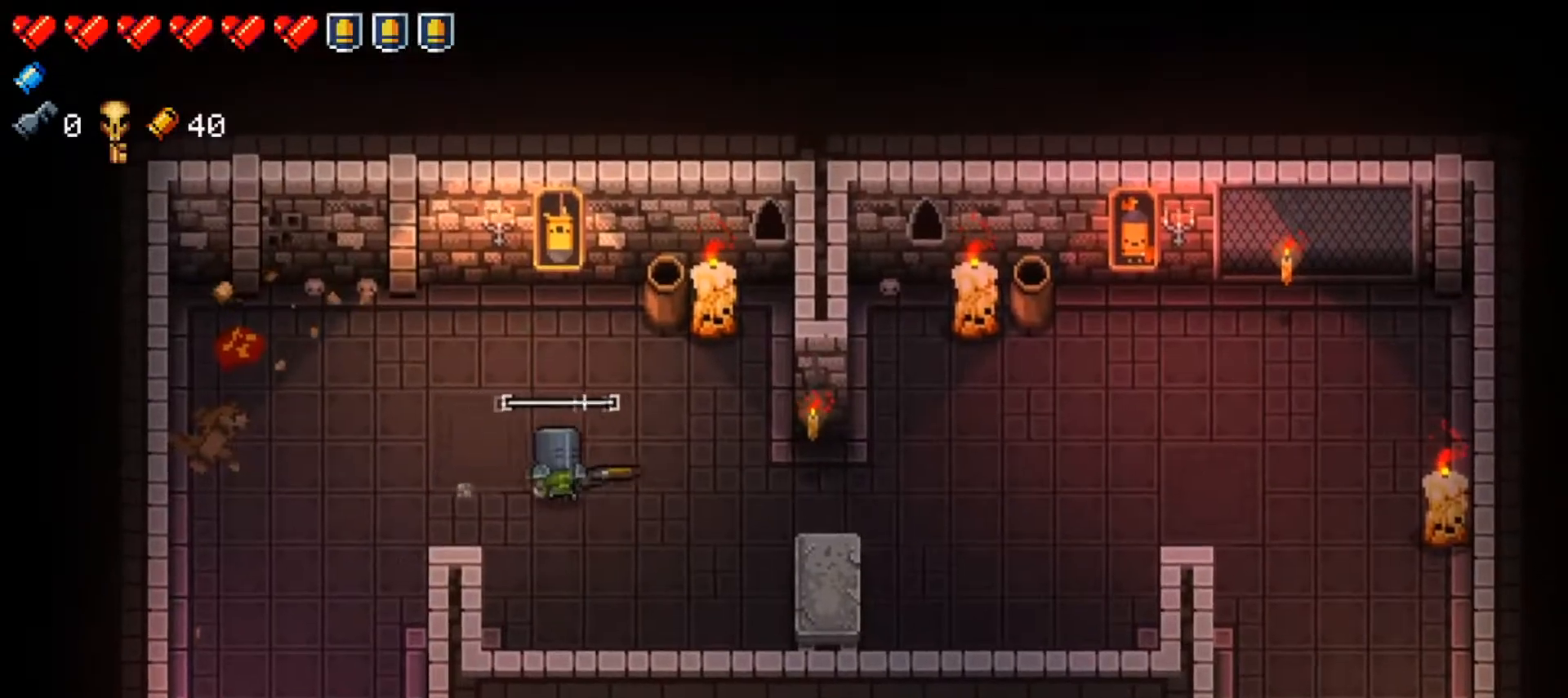
{"buttons": [], "left_stick": "right", "right_stick": "center", "events": []}
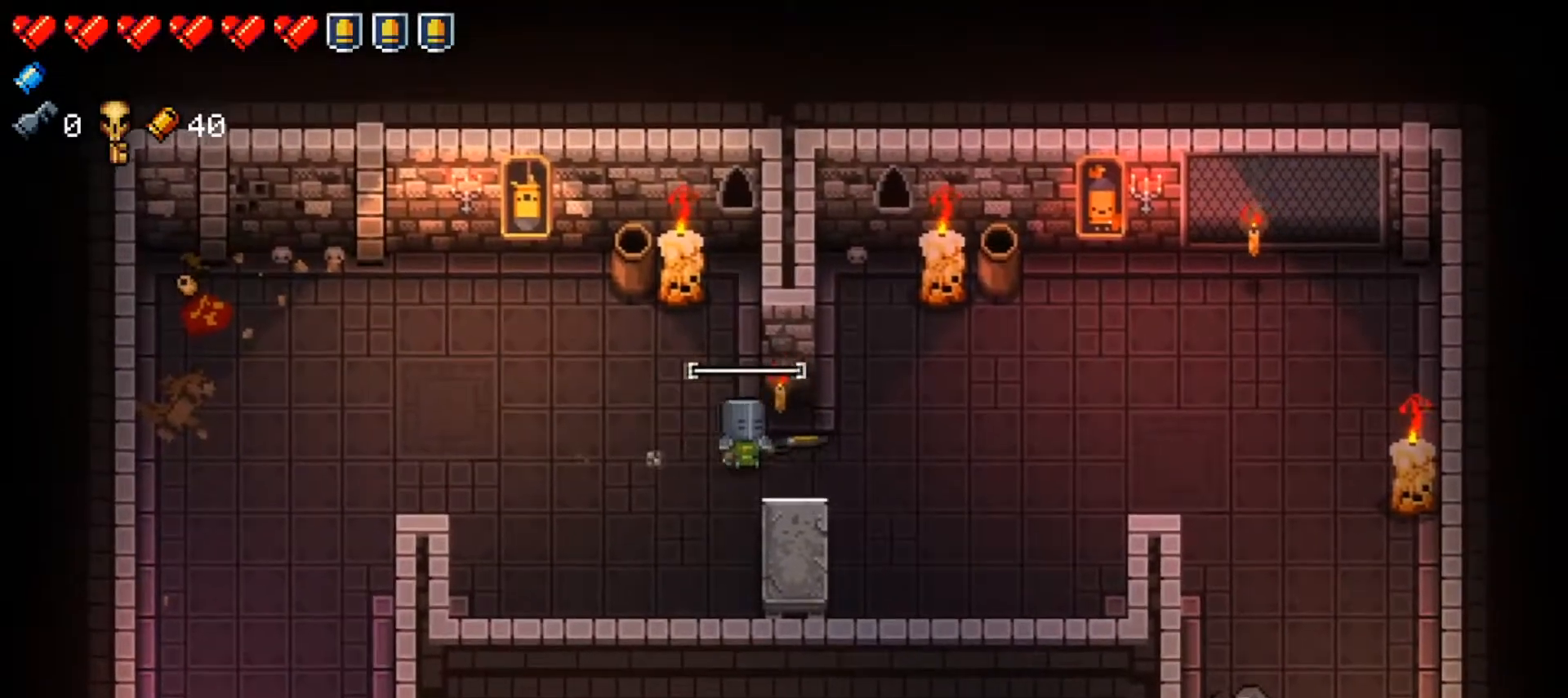
{"buttons": [], "left_stick": "up-right", "right_stick": "down-right", "events": [[67, "Y", "down"], [167, "Y", "up"], [300, "right_stick", "down-right"], [434, "left_stick", "up-right"]]}
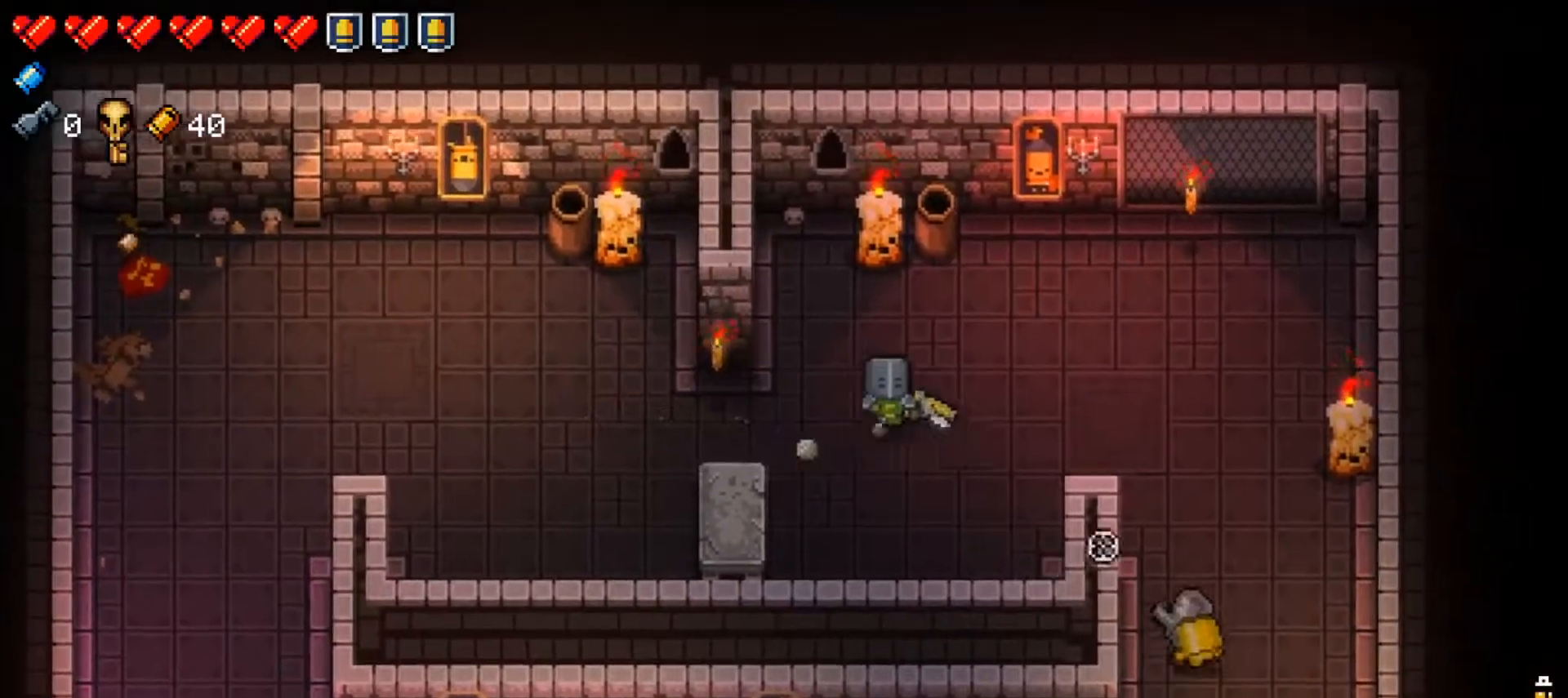
{"buttons": ["R1"], "left_stick": "center", "right_stick": "down-right", "events": [[216, "R1", "down"], [333, "left_stick", "center"], [350, "R1", "up"], [400, "R1", "down"]]}
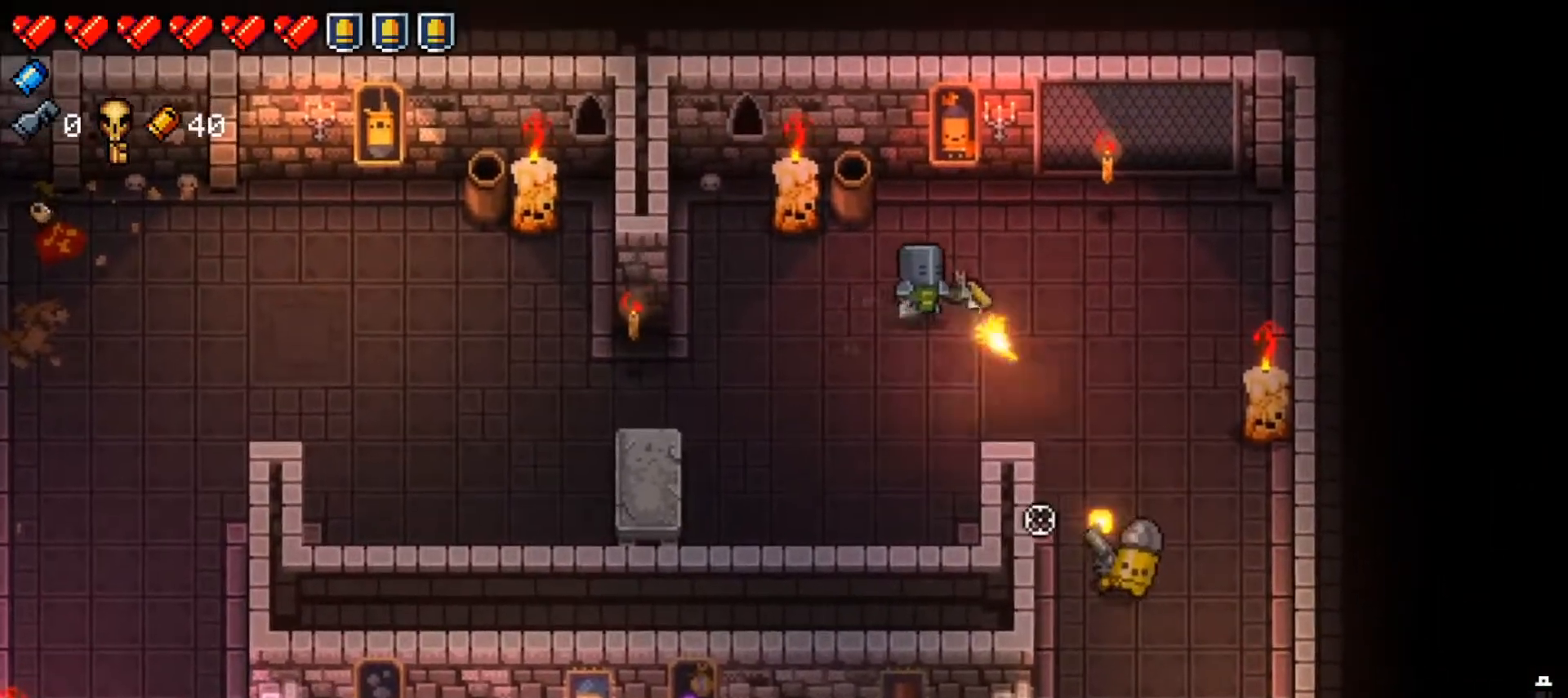
{"buttons": ["R1"], "left_stick": "right", "right_stick": "down-right", "events": [[33, "R1", "up"], [84, "R1", "down"], [200, "R1", "up"], [234, "left_stick", "down-left"], [267, "R1", "down"], [350, "left_stick", "center"], [384, "R1", "up"], [434, "R1", "down"], [484, "left_stick", "right"]]}
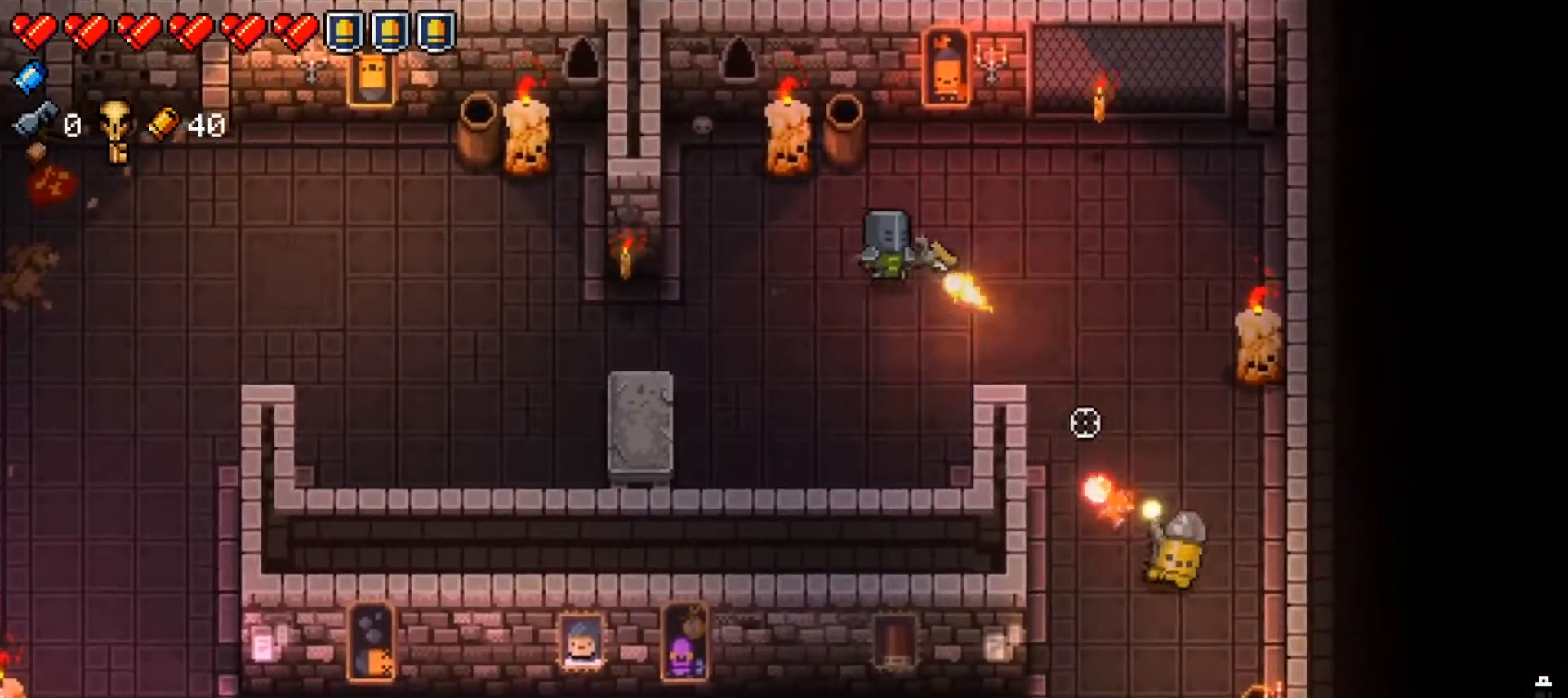
{"buttons": ["R1"], "left_stick": "right", "right_stick": "down-right", "events": [[66, "R1", "up"], [116, "R1", "down"], [133, "left_stick", "center"], [233, "R1", "up"], [267, "left_stick", "up"], [283, "R1", "down"], [400, "R1", "up"], [467, "R1", "down"], [467, "left_stick", "right"]]}
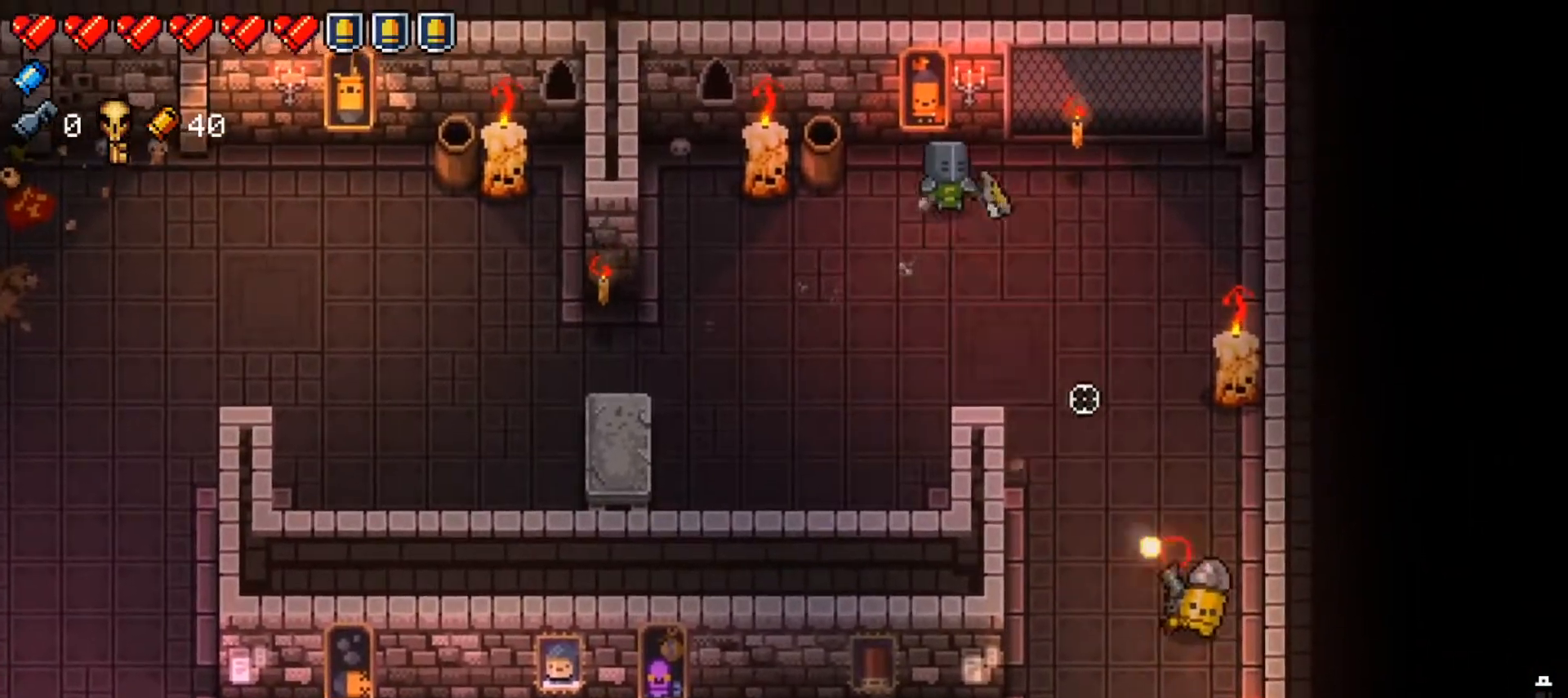
{"buttons": [], "left_stick": "down-left", "right_stick": "center", "events": [[50, "left_stick", "down"], [100, "R1", "up"], [134, "left_stick", "left"], [150, "R1", "down"], [250, "left_stick", "center"], [267, "R1", "up"], [317, "left_stick", "down-left"], [484, "right_stick", "center"]]}
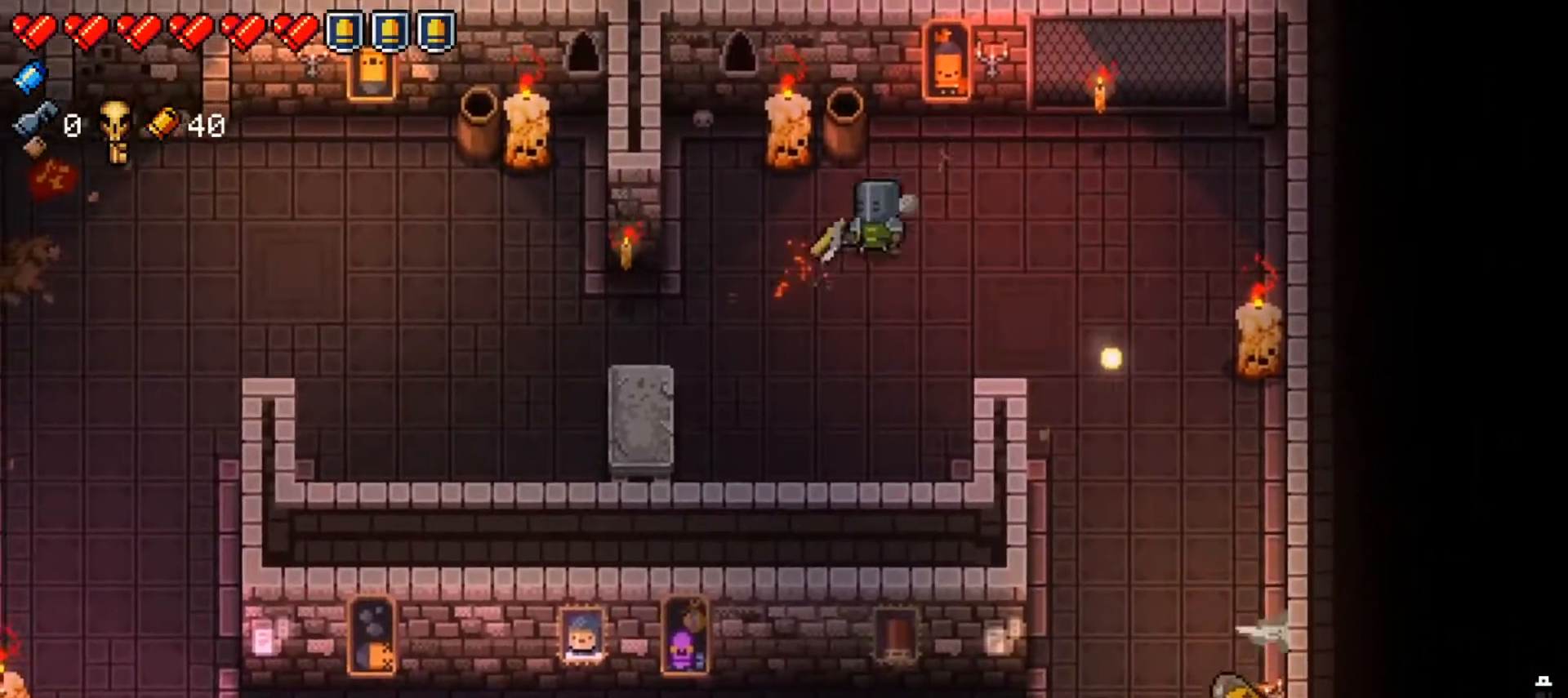
{"buttons": ["X"], "left_stick": "down-right", "right_stick": "center", "events": [[83, "Y", "down"], [83, "left_stick", "down"], [183, "Y", "up"], [250, "X", "down"], [400, "left_stick", "down-right"]]}
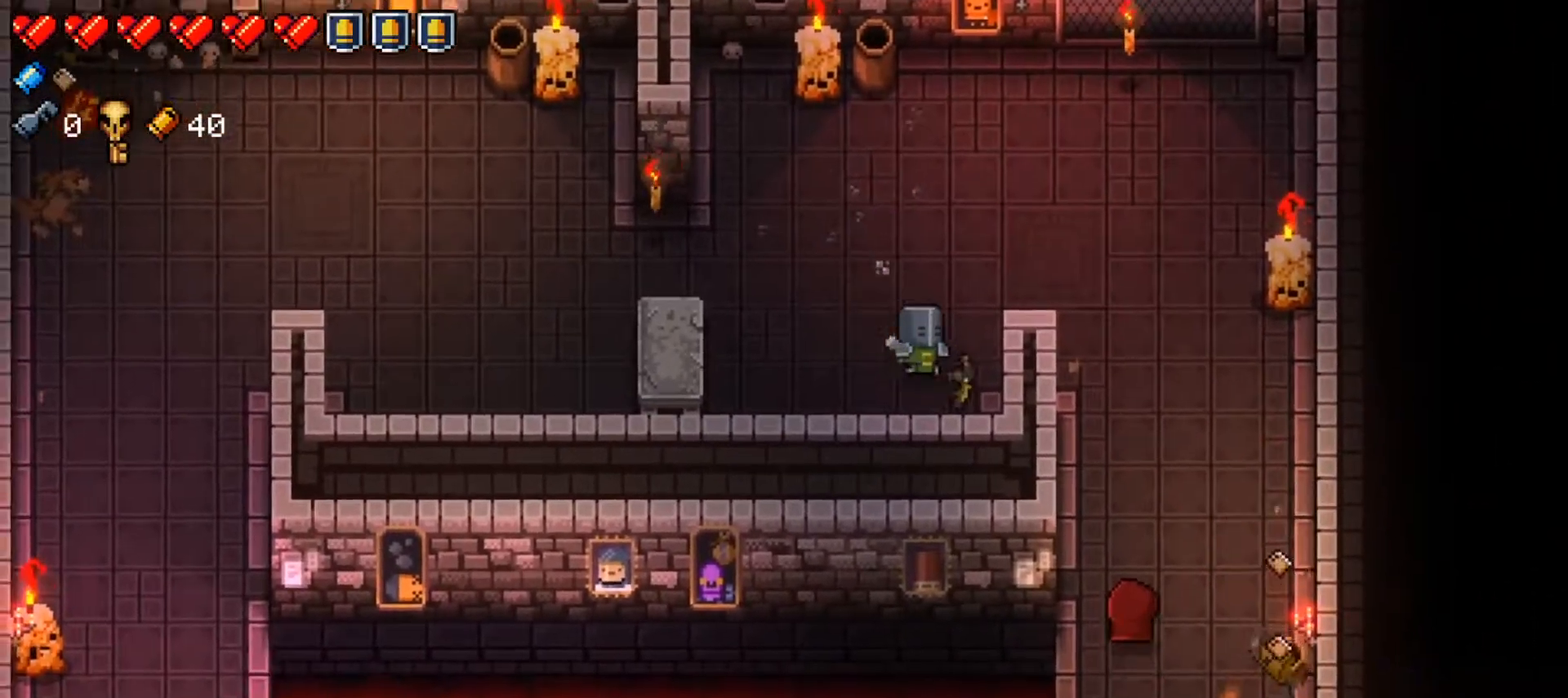
{"buttons": [], "left_stick": "center", "right_stick": "center", "events": [[50, "X", "up"], [117, "left_stick", "down"], [250, "left_stick", "center"]]}
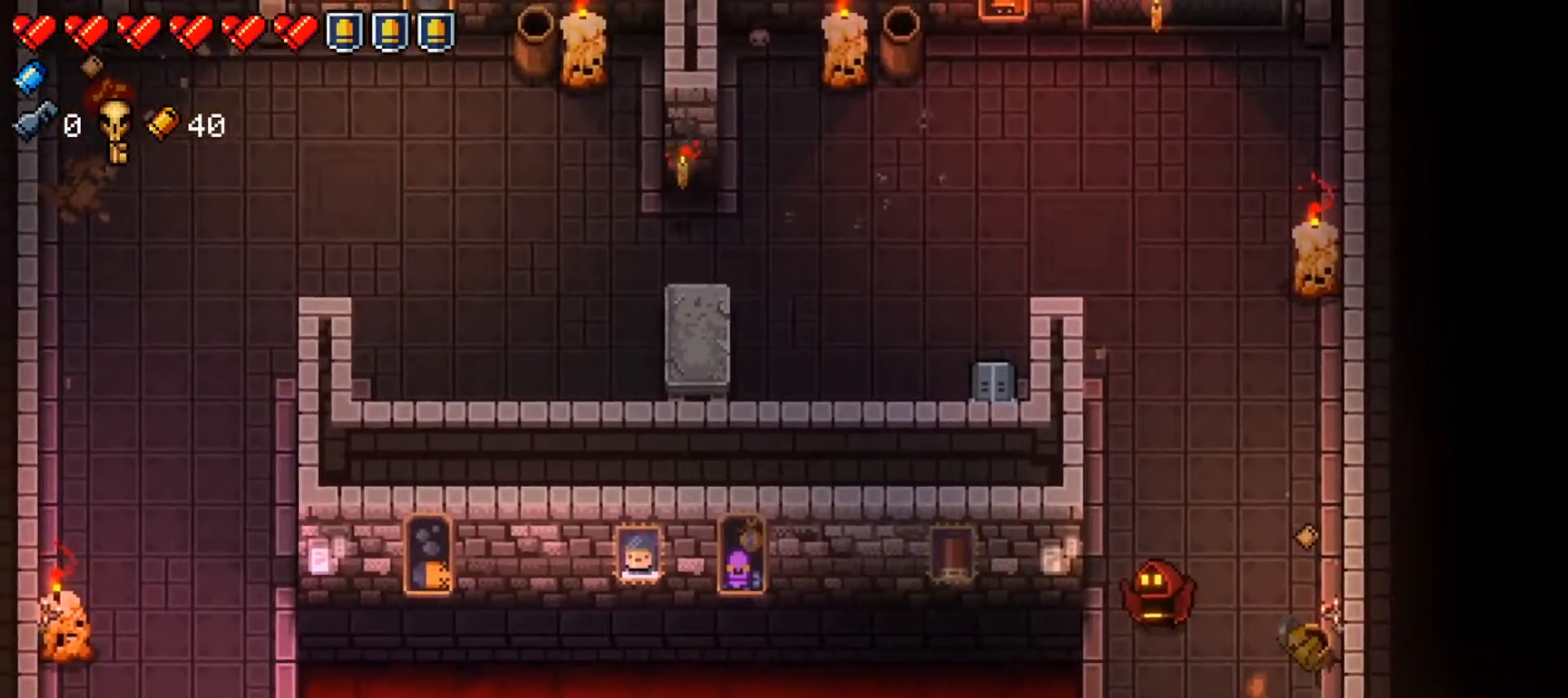
{"buttons": [], "left_stick": "up-left", "right_stick": "center", "events": [[467, "left_stick", "up-left"]]}
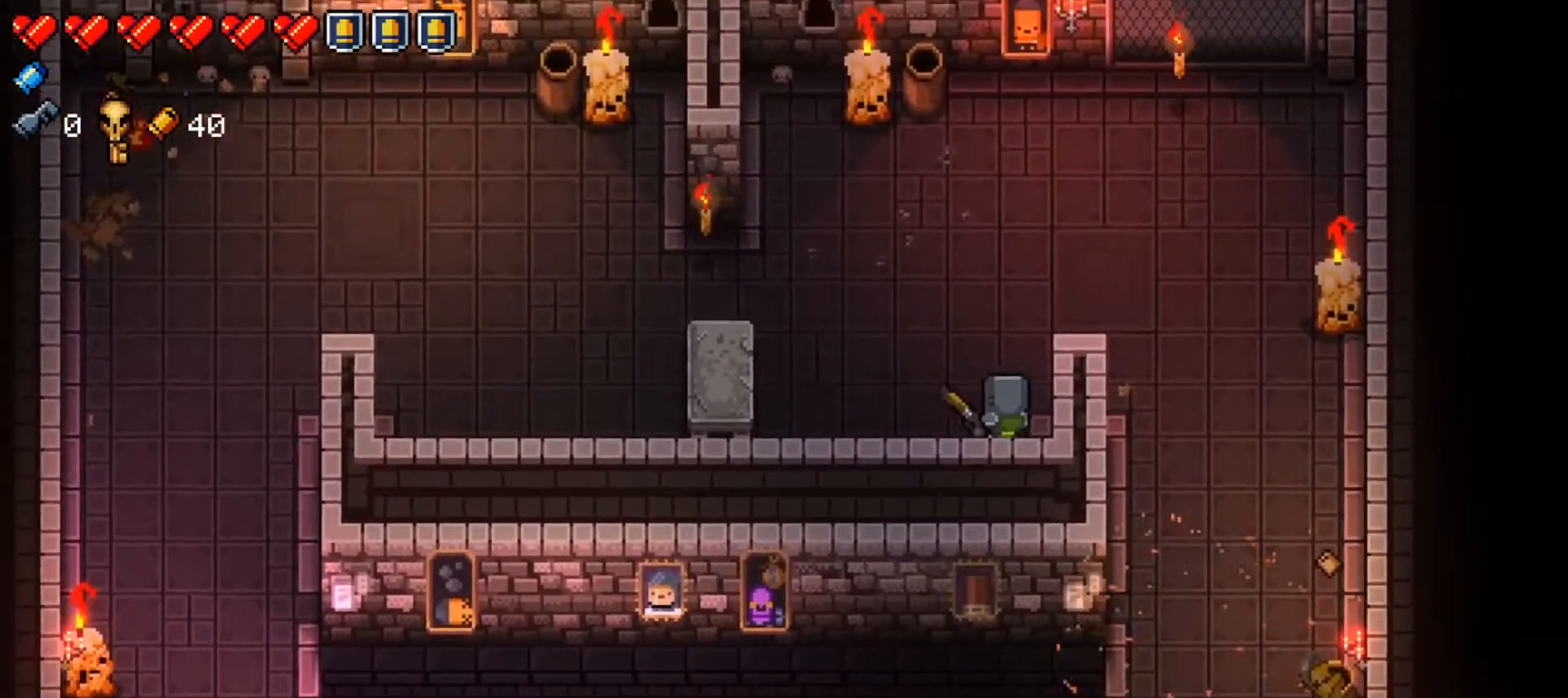
{"buttons": [], "left_stick": "center", "right_stick": "left", "events": [[417, "right_stick", "left"], [467, "left_stick", "center"]]}
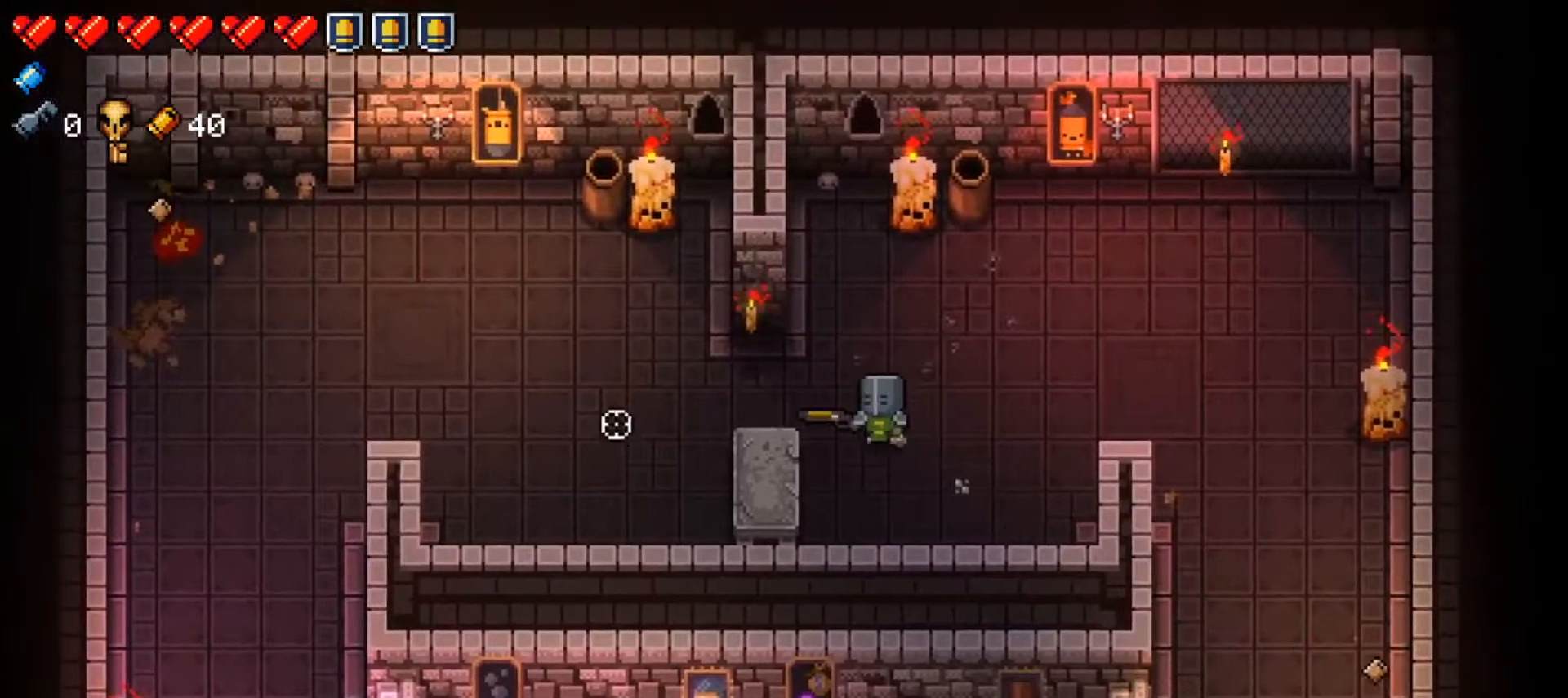
{"buttons": [], "left_stick": "center", "right_stick": "left", "events": [[150, "left_stick", "left"], [250, "left_stick", "up-left"], [400, "left_stick", "center"]]}
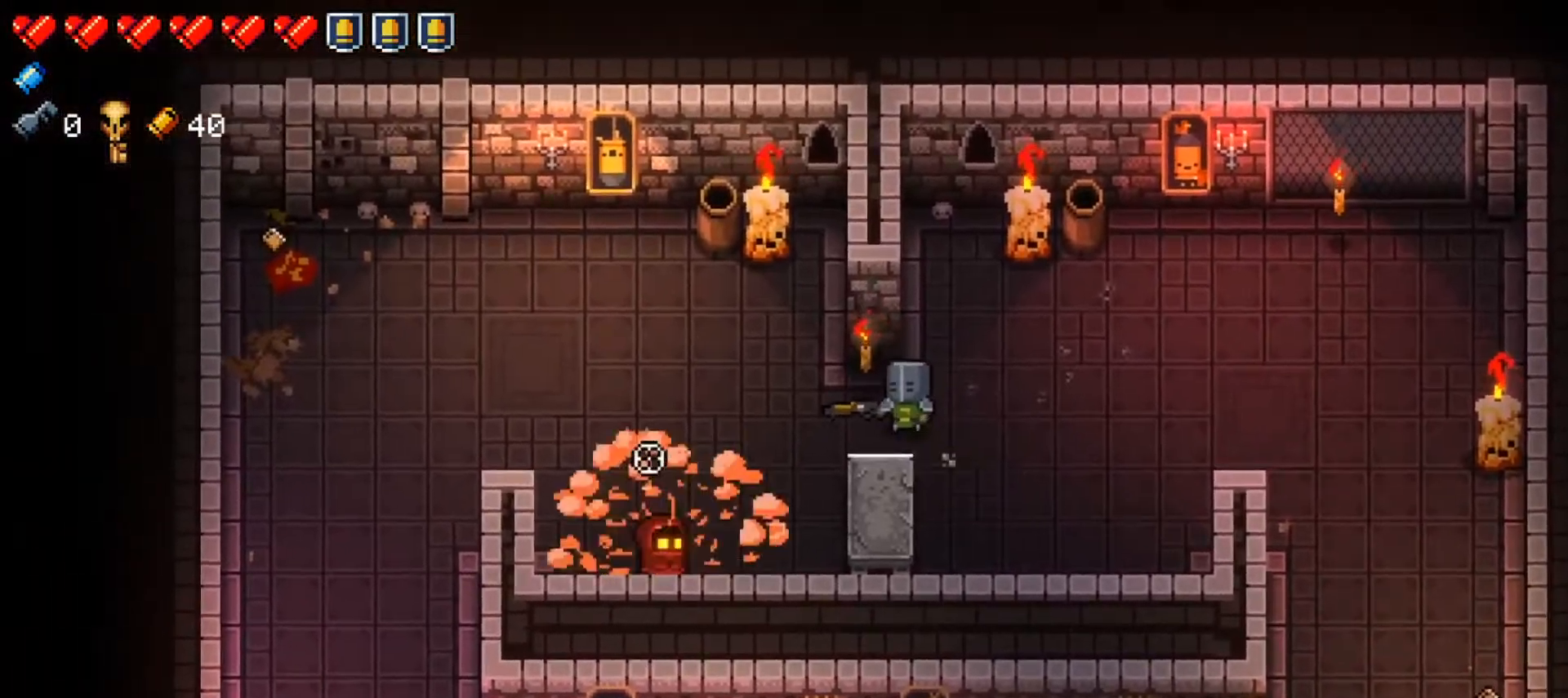
{"buttons": [], "left_stick": "center", "right_stick": "down-left", "events": [[50, "left_stick", "left"], [134, "left_stick", "down-left"], [150, "R1", "down"], [150, "right_stick", "down-left"], [284, "R1", "up"], [350, "R1", "down"], [451, "R1", "up"], [451, "left_stick", "center"]]}
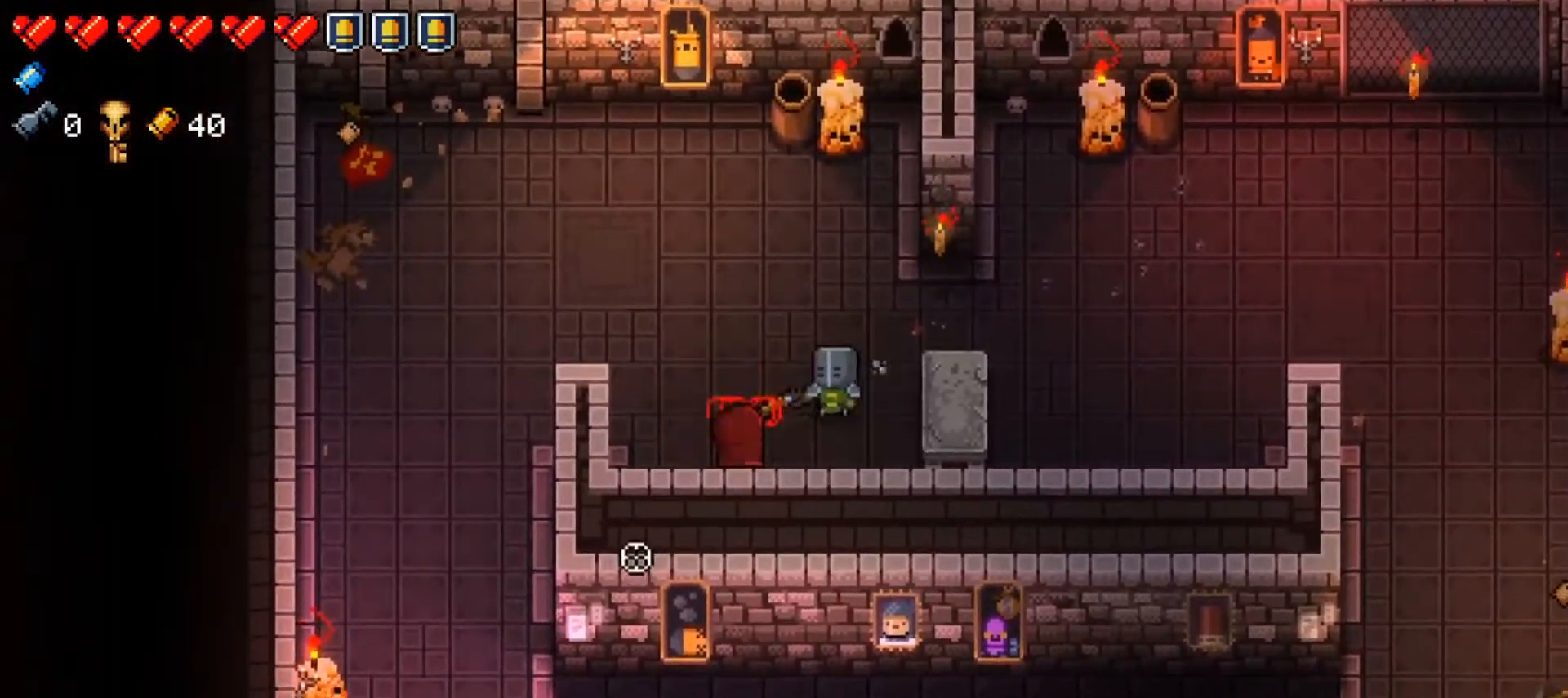
{"buttons": [], "left_stick": "up-right", "right_stick": "center", "events": [[50, "R1", "down"], [183, "R1", "up"], [383, "left_stick", "up-right"], [467, "right_stick", "center"]]}
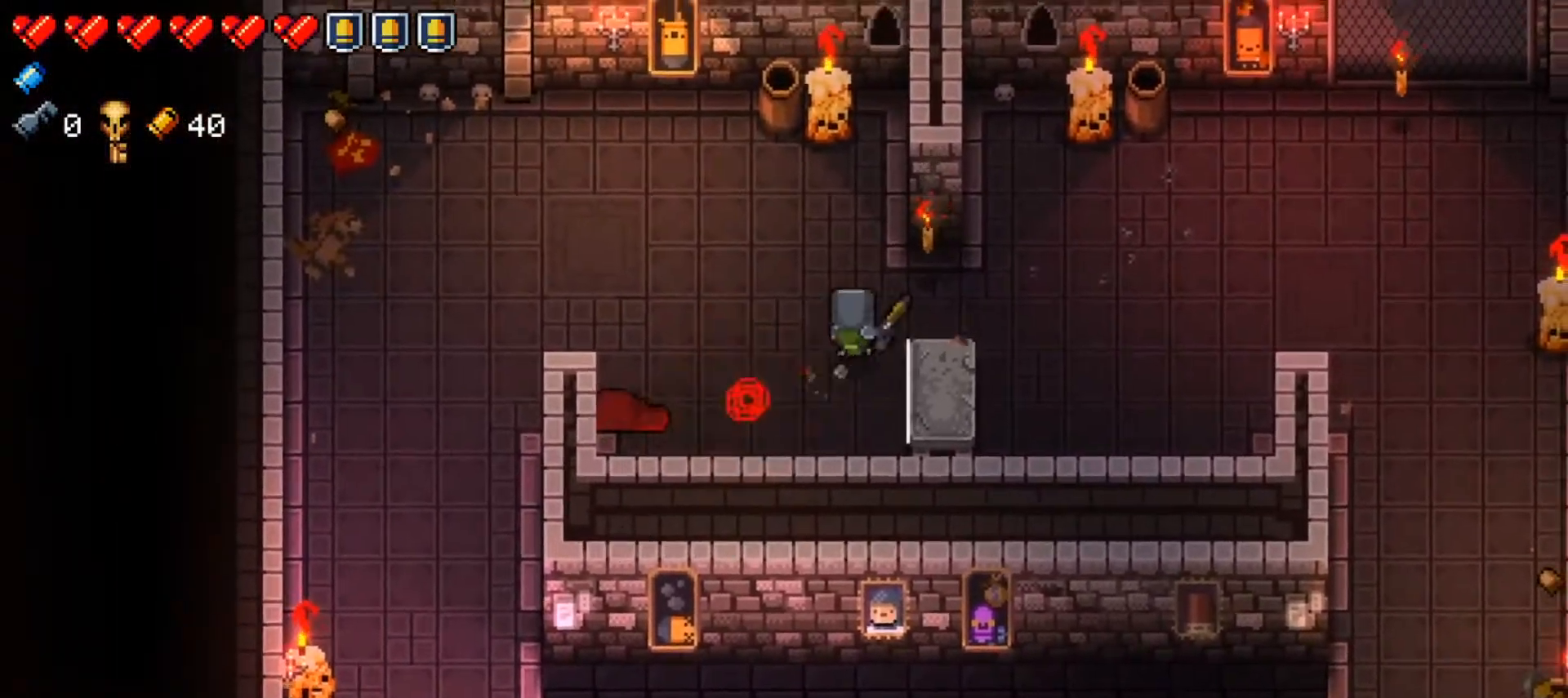
{"buttons": [], "left_stick": "center", "right_stick": "center", "events": [[33, "left_stick", "center"], [50, "X", "down"], [150, "X", "up"]]}
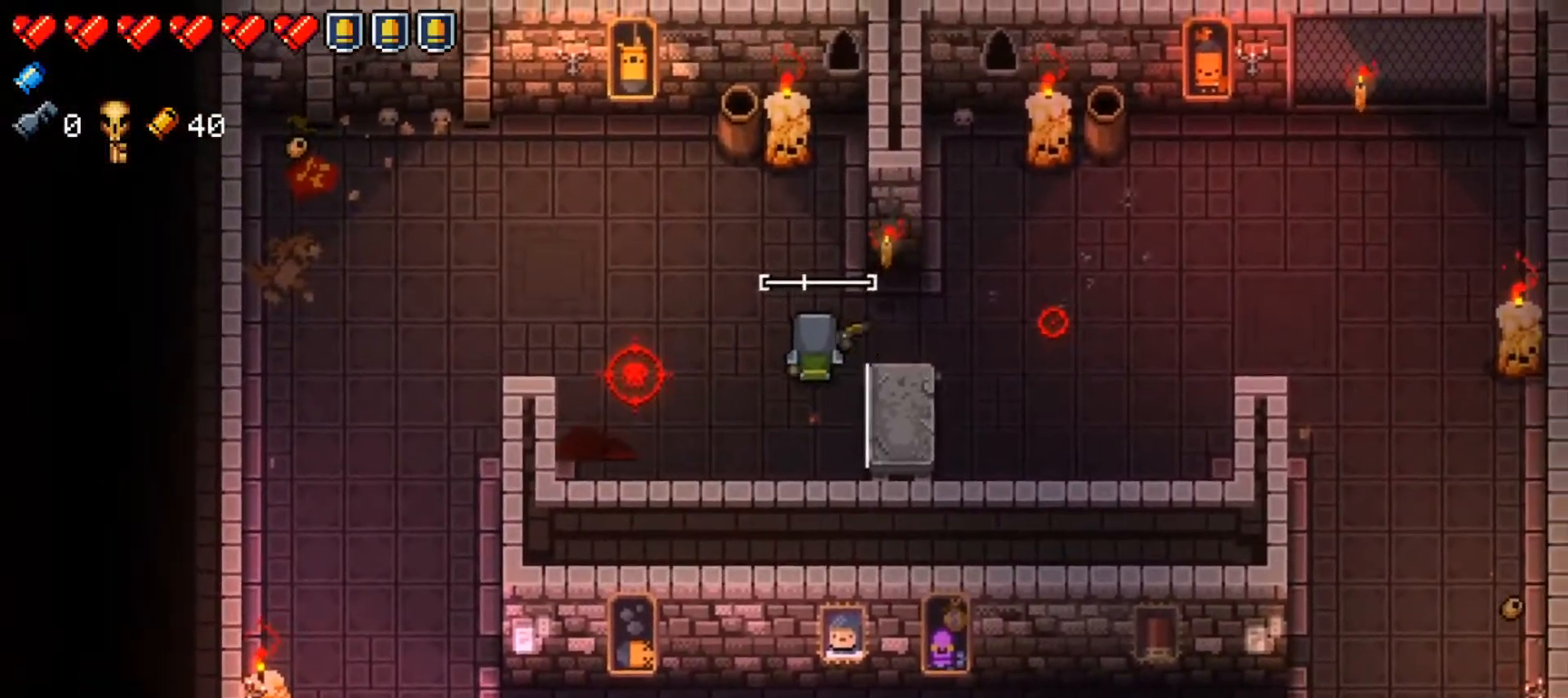
{"buttons": [], "left_stick": "up-left", "right_stick": "center", "events": [[66, "left_stick", "up-left"]]}
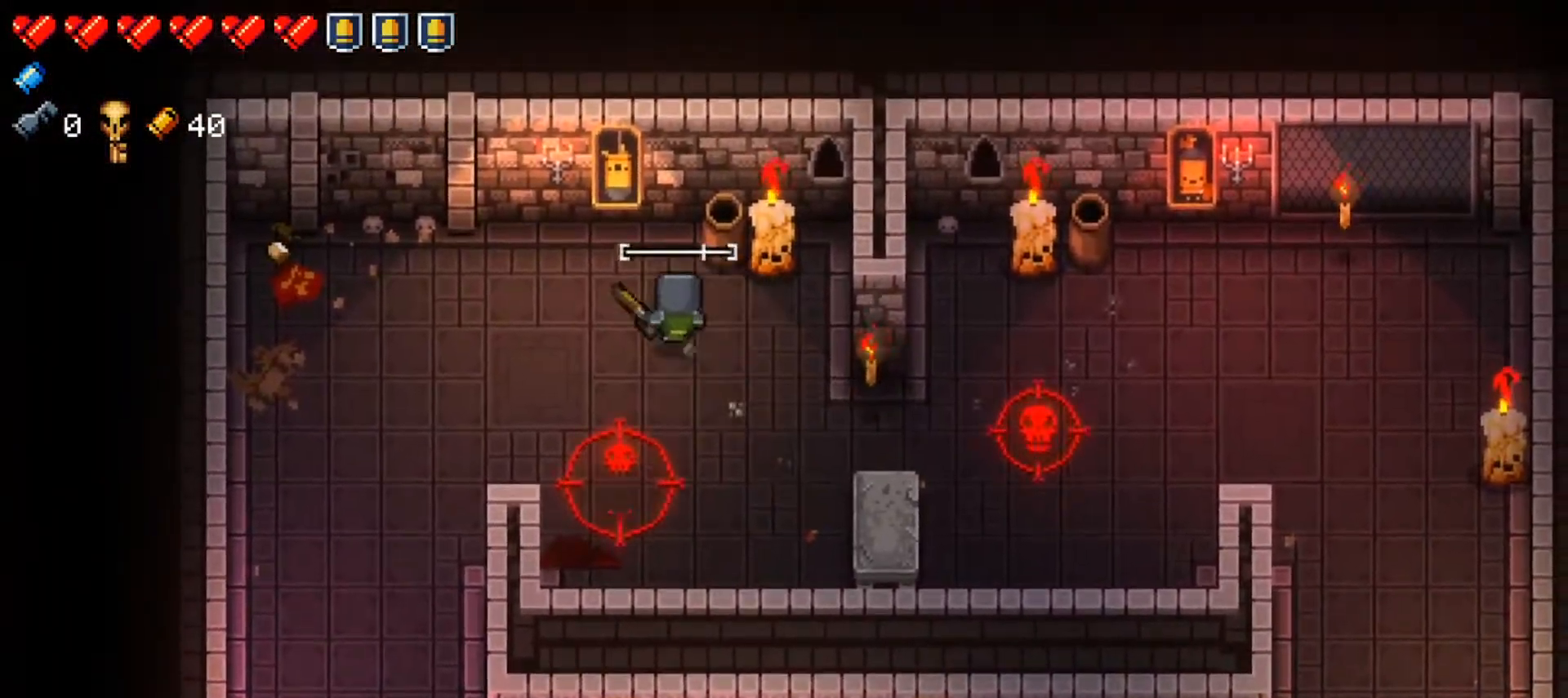
{"buttons": [], "left_stick": "left", "right_stick": "down-right", "events": [[50, "right_stick", "down-left"], [84, "left_stick", "left"], [117, "right_stick", "down"], [350, "right_stick", "down-right"]]}
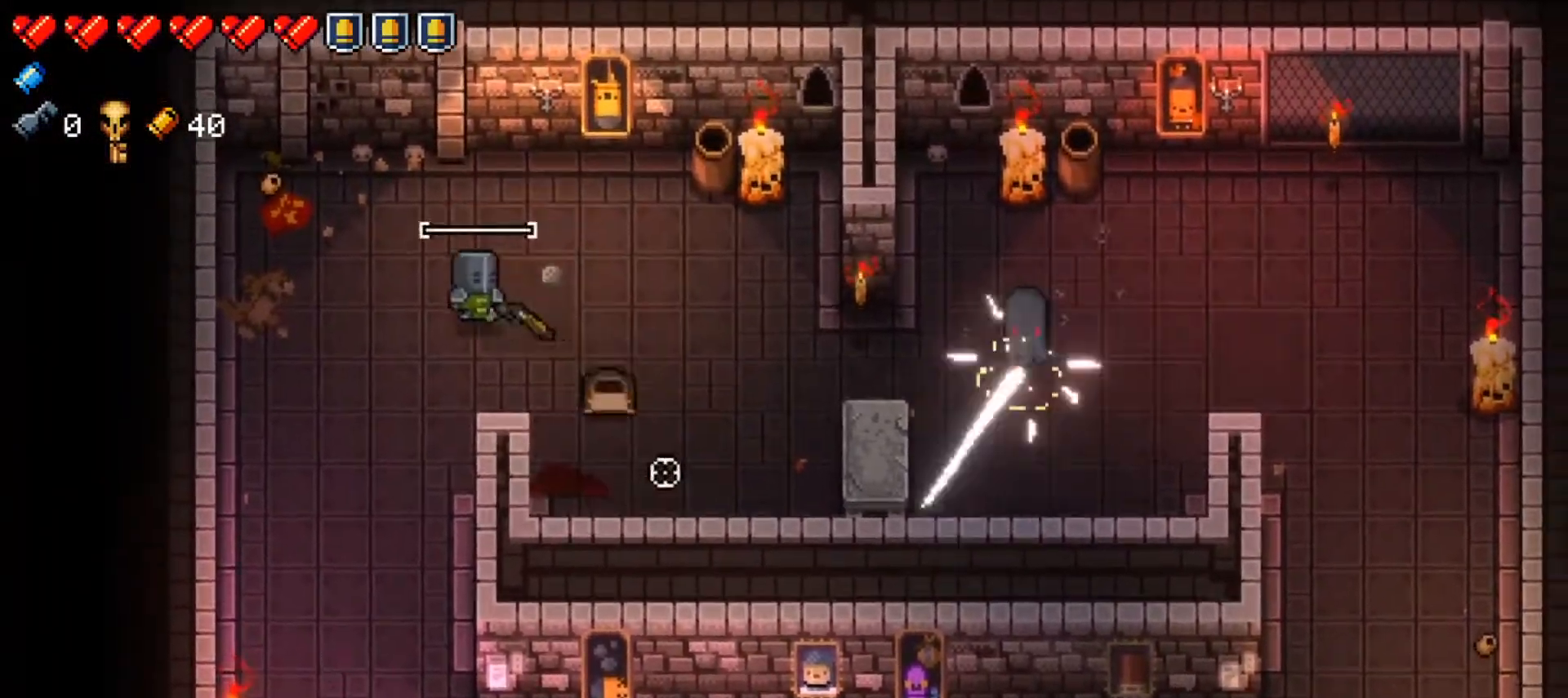
{"buttons": [], "left_stick": "left", "right_stick": "right", "events": [[16, "R1", "down"], [150, "R1", "up"], [183, "left_stick", "down"], [233, "left_stick", "center"], [233, "right_stick", "right"], [283, "left_stick", "up"], [417, "left_stick", "left"]]}
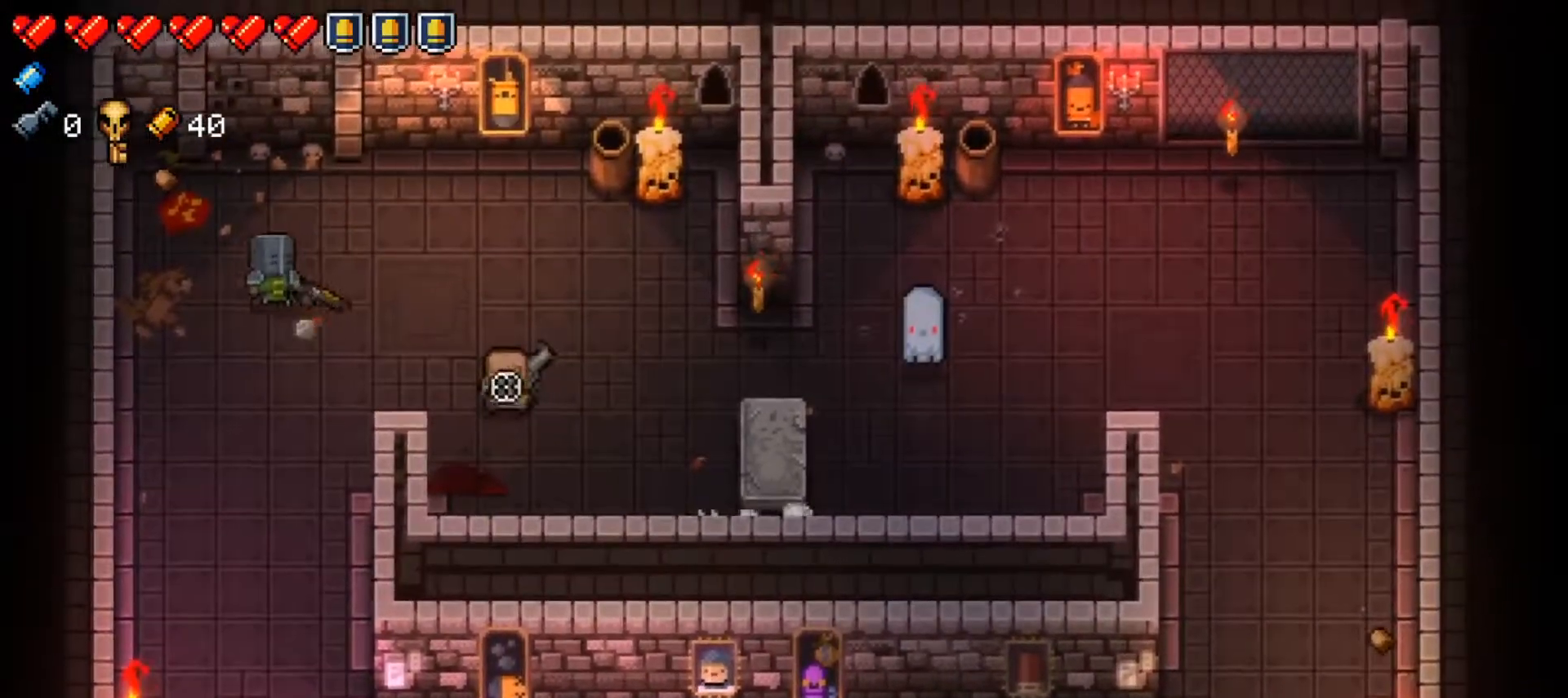
{"buttons": [], "left_stick": "left", "right_stick": "right", "events": [[117, "left_stick", "center"], [150, "R1", "down"], [250, "left_stick", "down"], [350, "R1", "up"], [467, "left_stick", "left"]]}
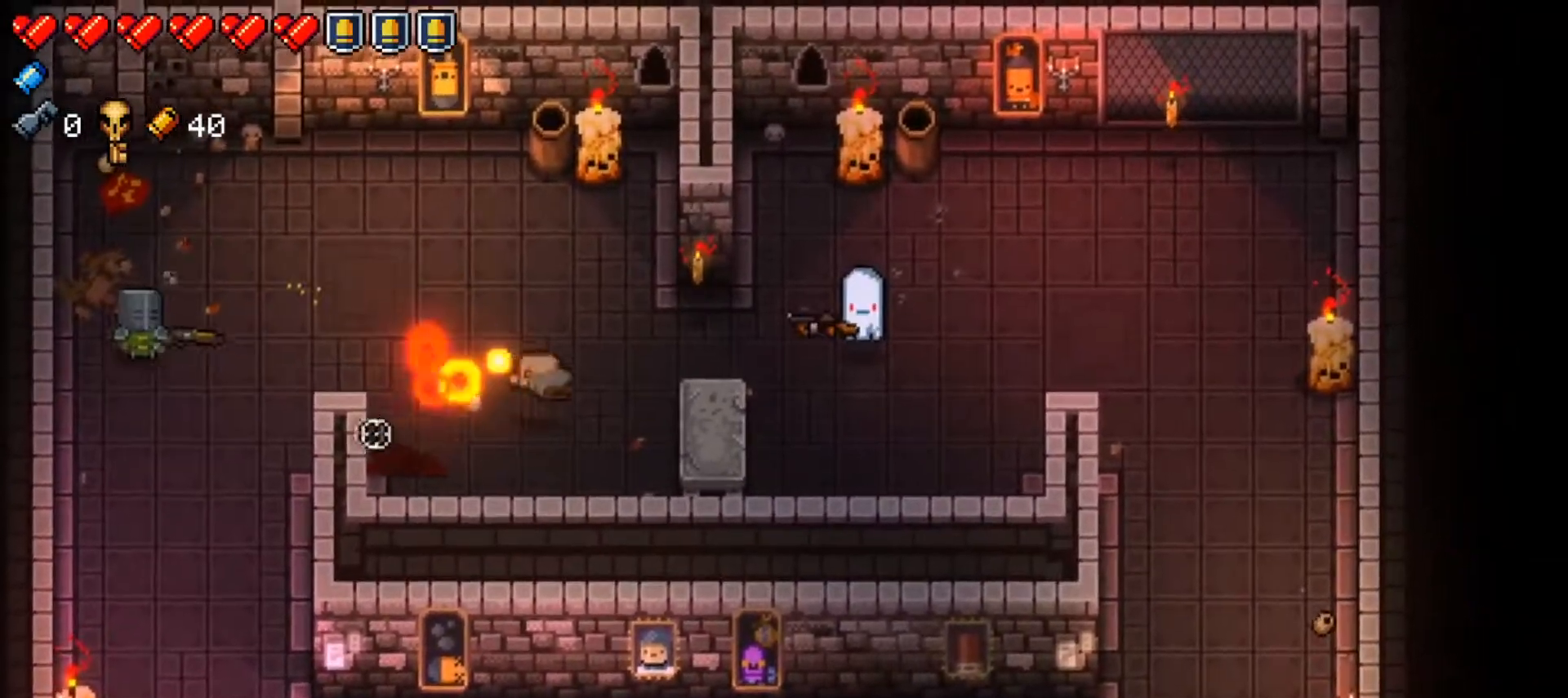
{"buttons": [], "left_stick": "down", "right_stick": "right", "events": [[50, "left_stick", "up"], [166, "R1", "down"], [233, "left_stick", "down"], [333, "R1", "up"]]}
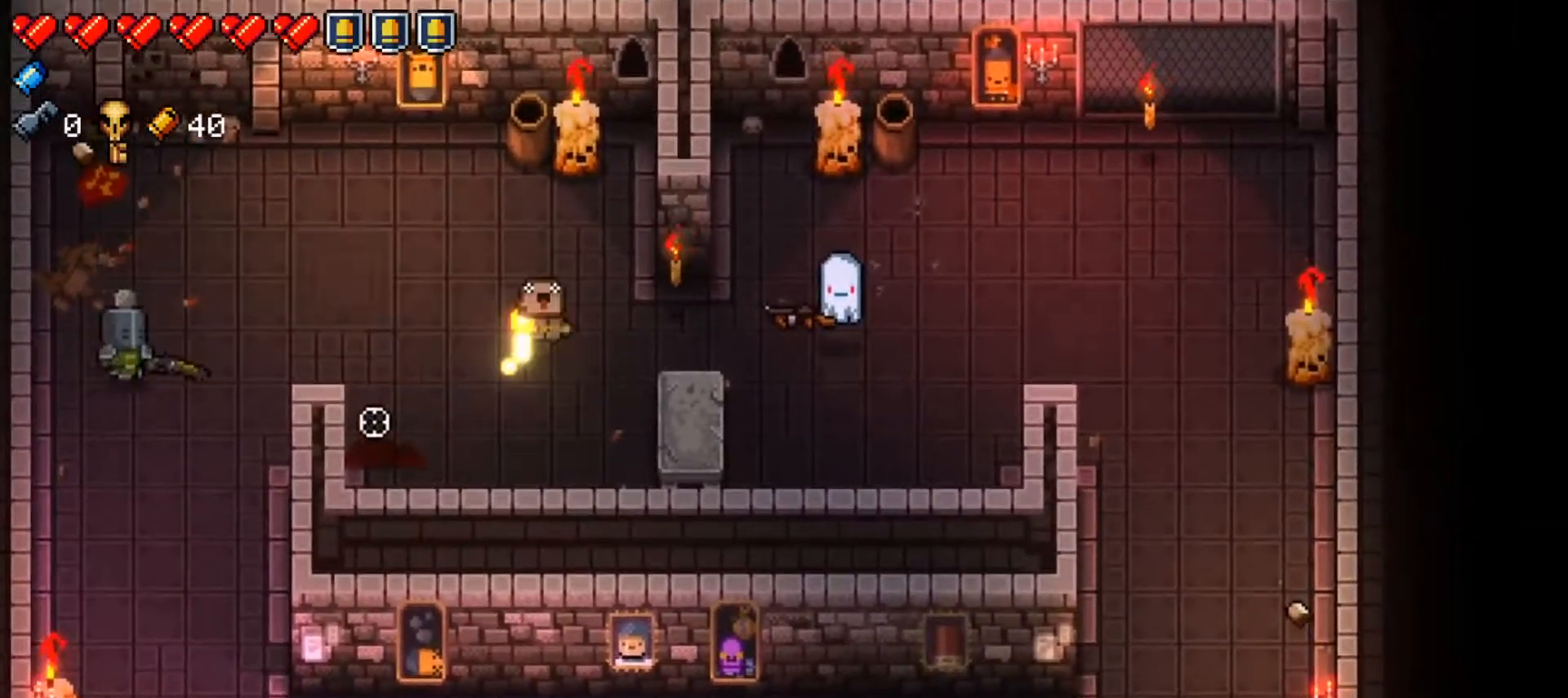
{"buttons": [], "left_stick": "right", "right_stick": "right", "events": [[67, "left_stick", "up"], [234, "R1", "down"], [334, "left_stick", "down"], [451, "R1", "up"], [501, "left_stick", "right"]]}
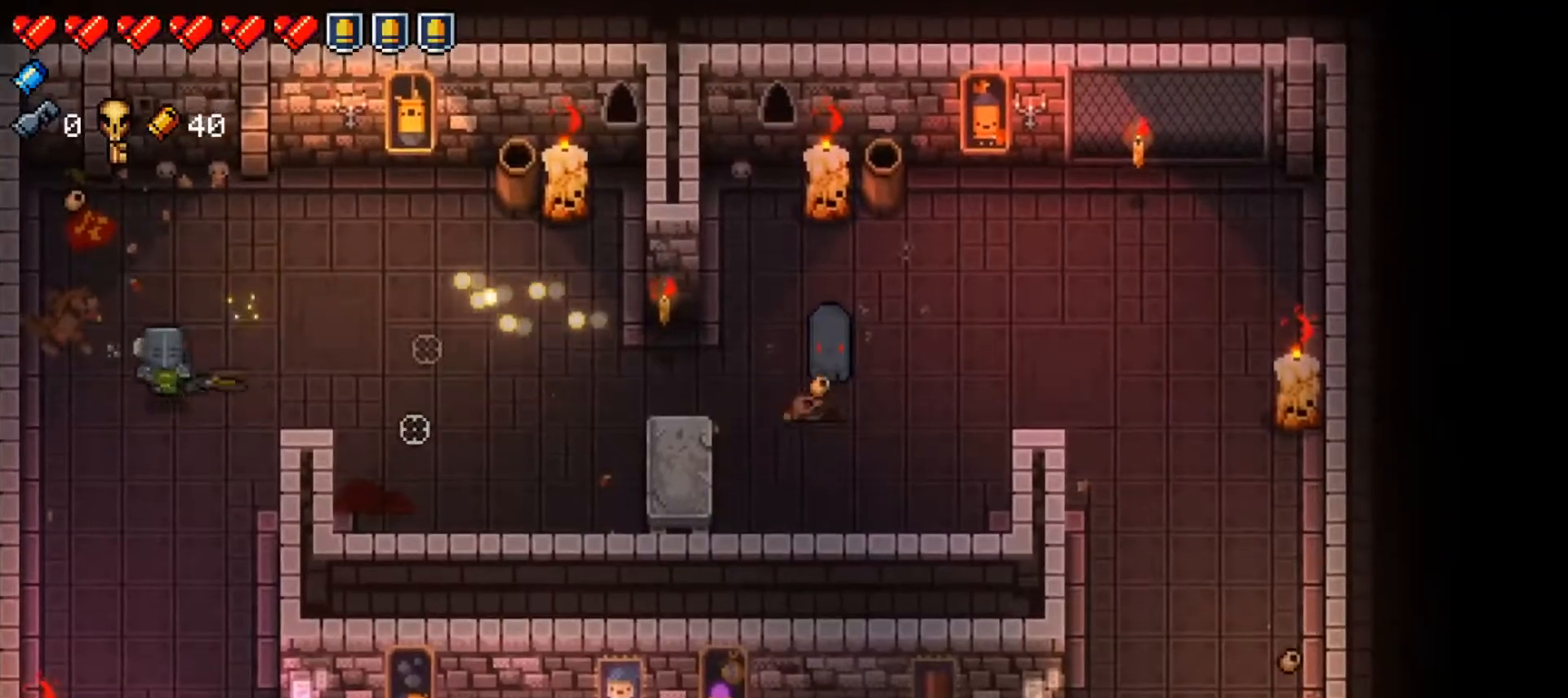
{"buttons": [], "left_stick": "right", "right_stick": "center", "events": [[16, "right_stick", "center"], [116, "Y", "down"], [250, "Y", "up"]]}
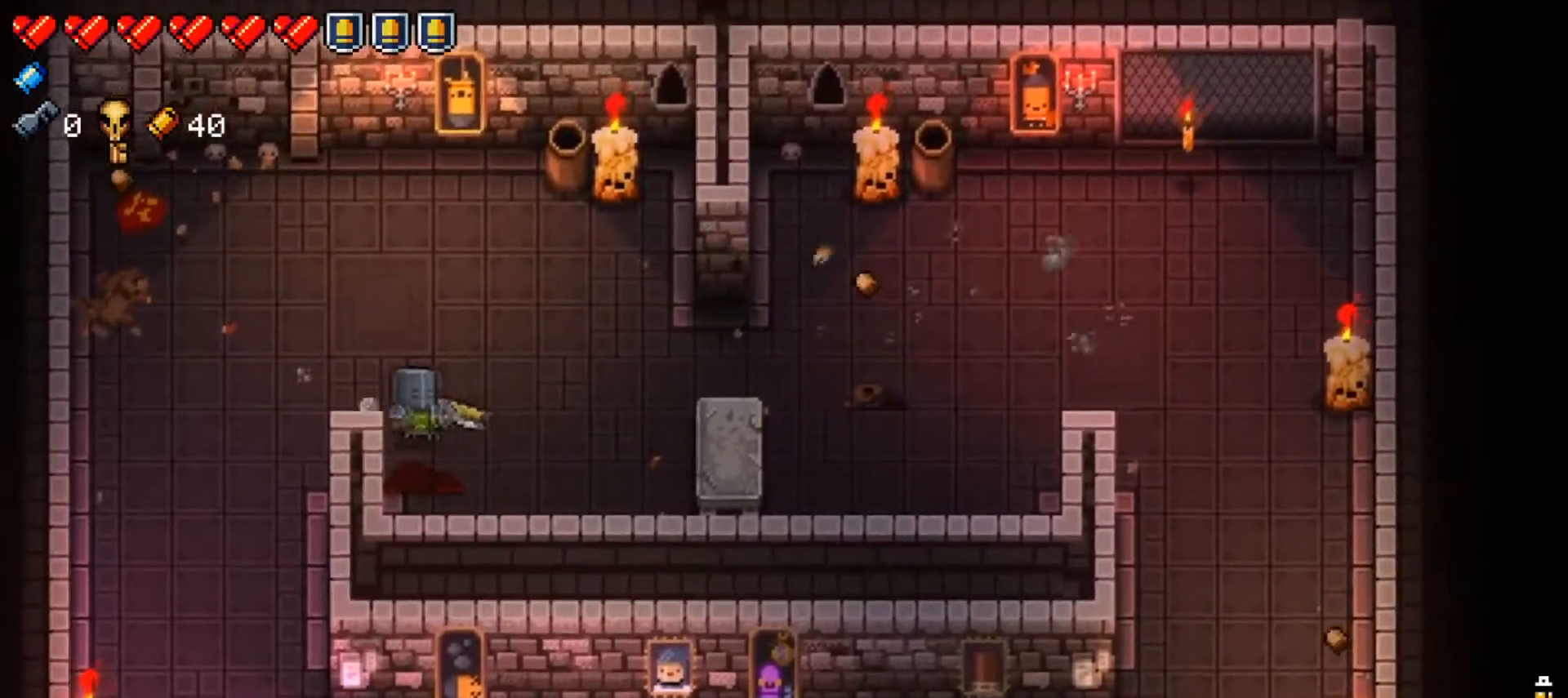
{"buttons": [], "left_stick": "right", "right_stick": "center", "events": []}
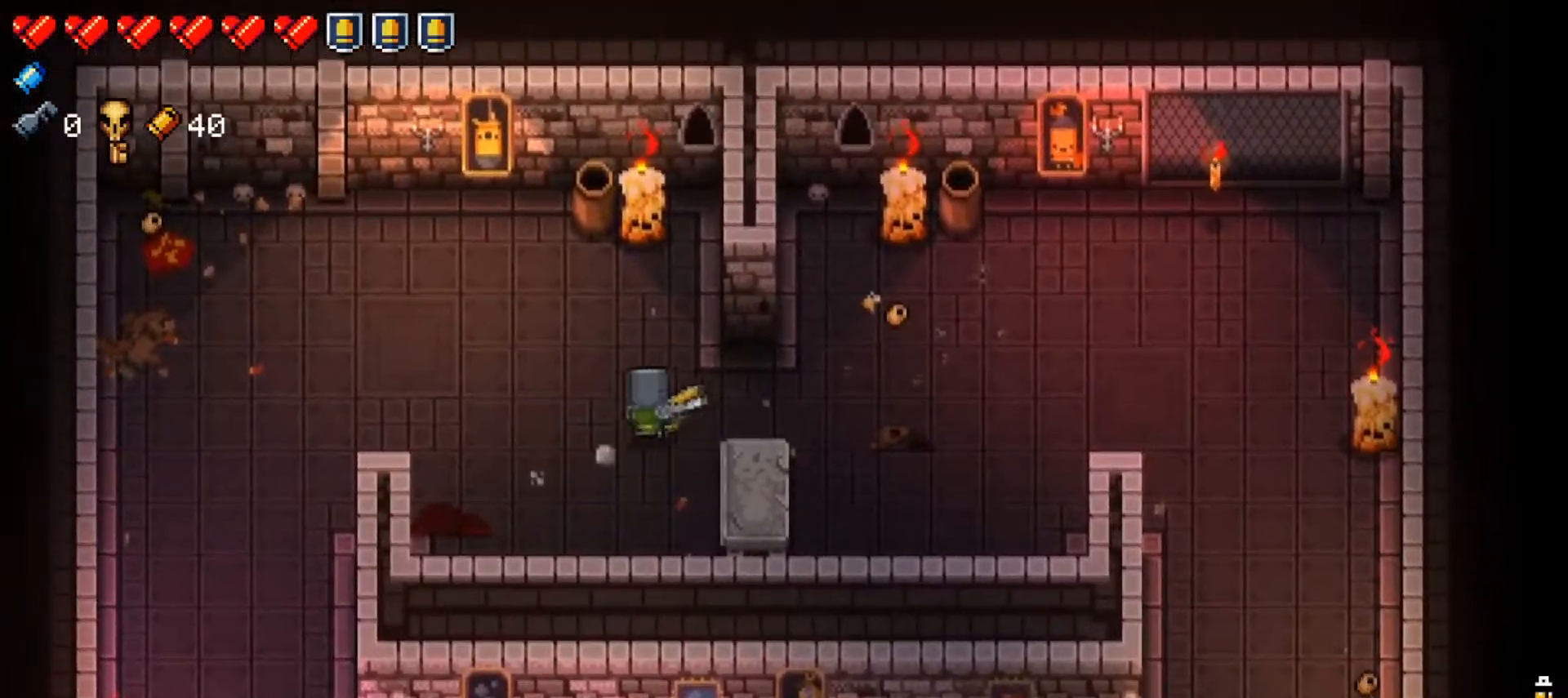
{"buttons": [], "left_stick": "center", "right_stick": "center", "events": [[116, "left_stick", "center"], [367, "Y", "down"], [483, "Y", "up"]]}
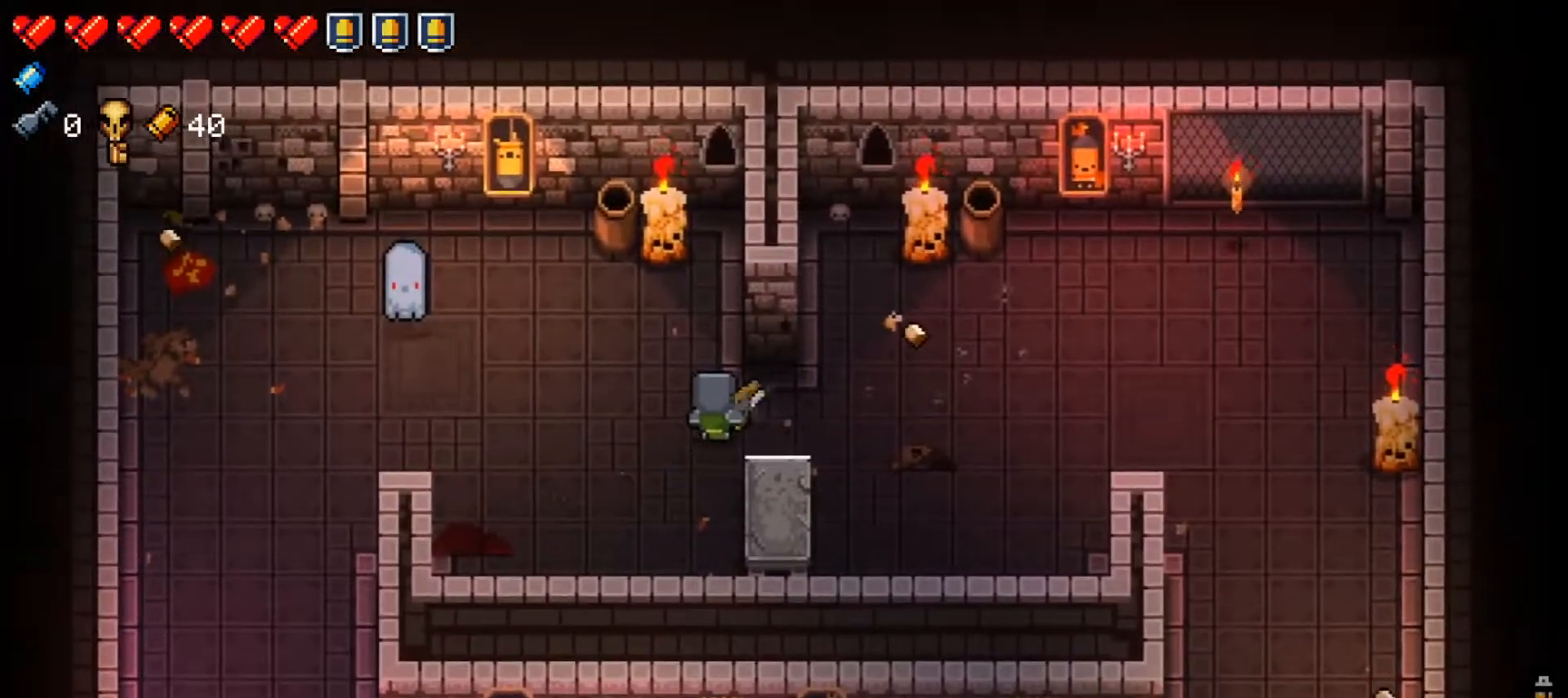
{"buttons": [], "left_stick": "right", "right_stick": "left", "events": [[50, "left_stick", "left"], [101, "right_stick", "left"], [217, "left_stick", "center"], [267, "R1", "down"], [334, "left_stick", "right"], [401, "R1", "up"]]}